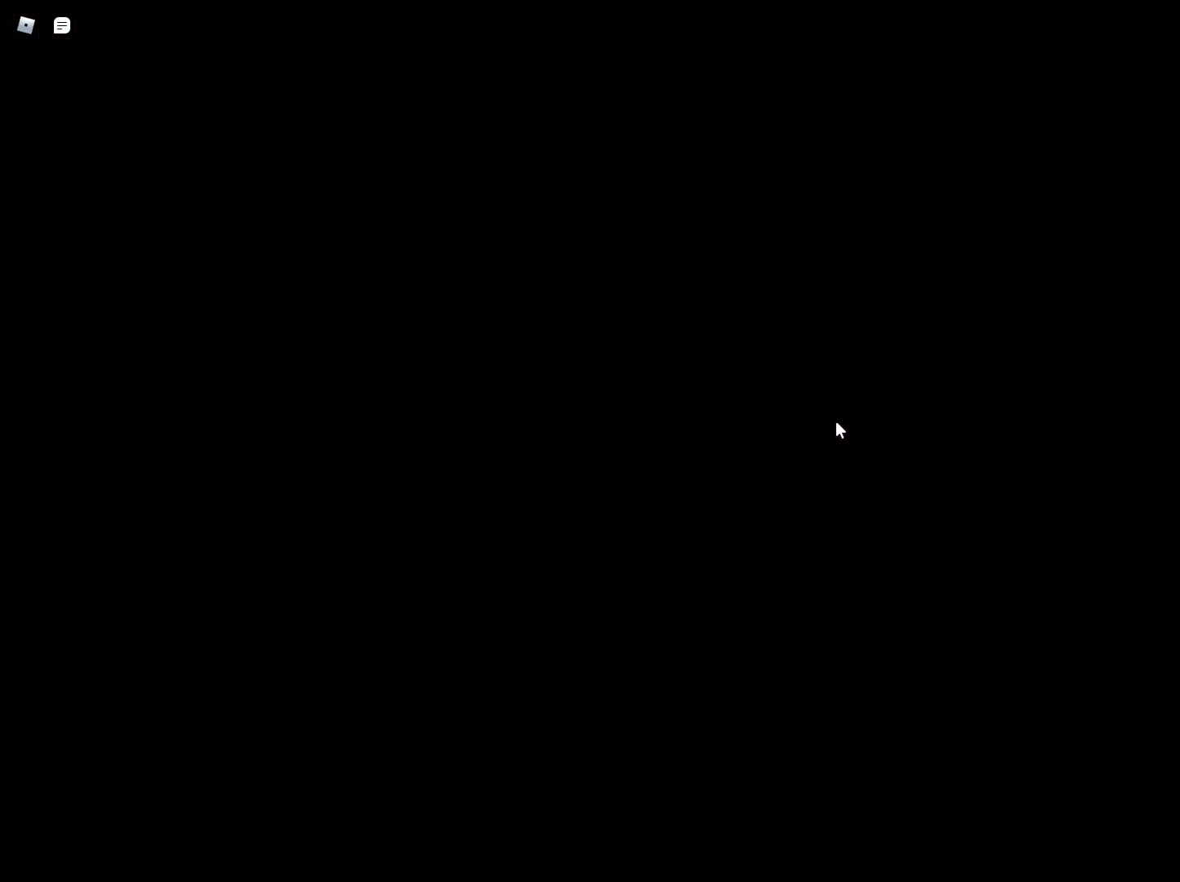
Gameplay with keyboard and mouse; each line is a JSON object with the keys and mouse buttons held at the frame after it. "events" lists presses ("down") and releases ("up") of "1", "2", "3", "4", "5", "a", "alt", "c", "caps_lock", "ctrl", "d", "e", "f", "g", "q", "r", "s", "shift", "space", "t", "tab", "v", "w", "x", "z", "mouse_left", "mouse_wheel" and "mouse_right" between this image and that frame as [ms after this image, input, new state], when the widget could be followed in between. "mouse_left", "mouse_wheel", "mouse_right" = the "left", "wheel", "right" buttons of the "mouse" list. No other keys are recorded. "wheel" means that the mouse wheel is clicked or scrolled. Not read: mouse_move.
{"keys": ["w"], "mouse": ["right"], "events": []}
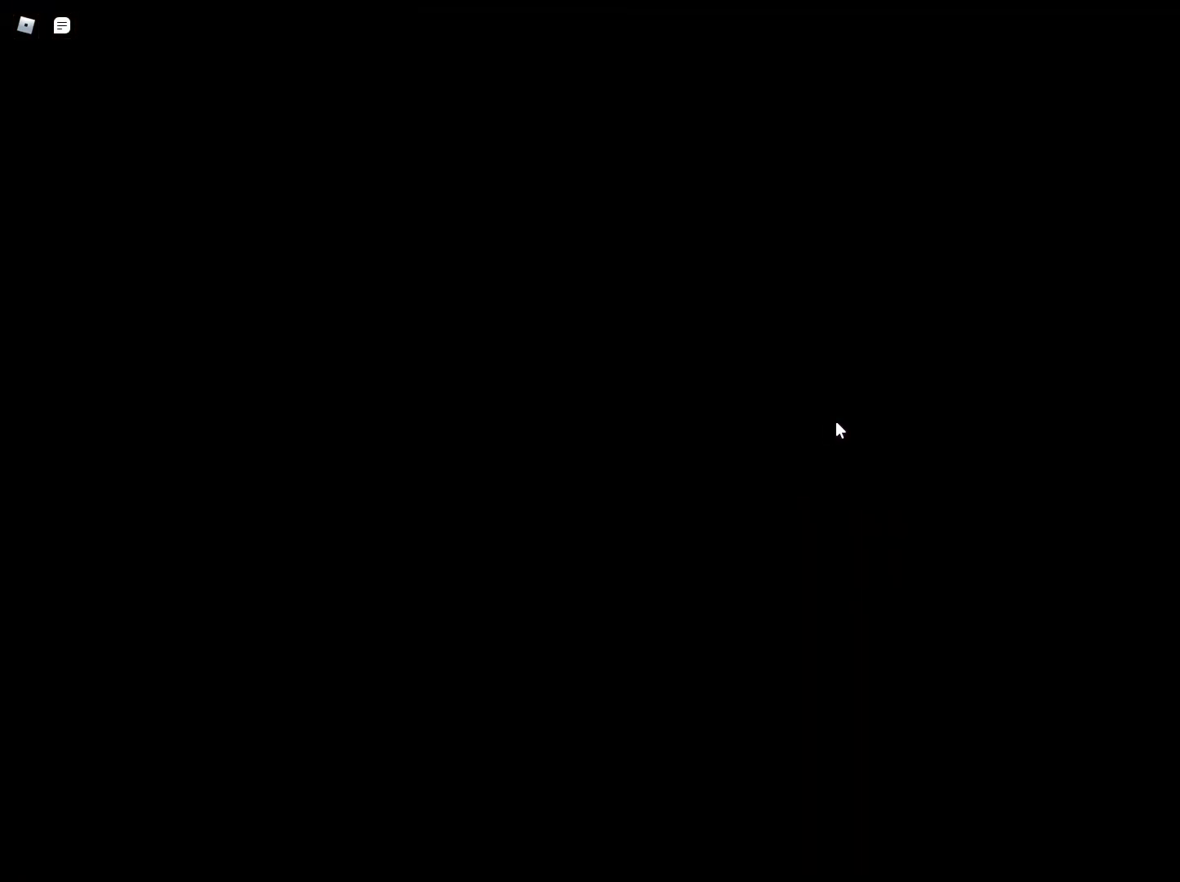
{"keys": ["w"], "mouse": ["right"], "events": []}
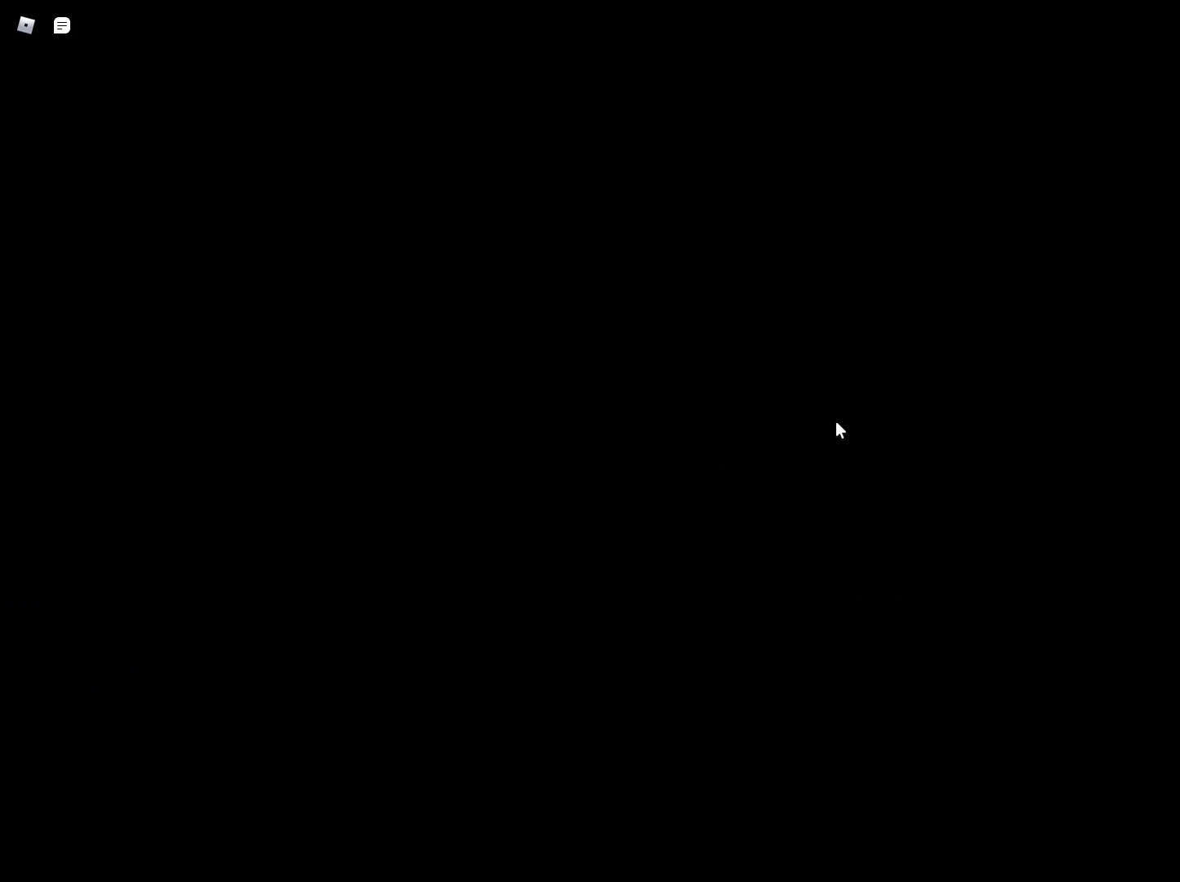
{"keys": ["w"], "mouse": ["right"], "events": []}
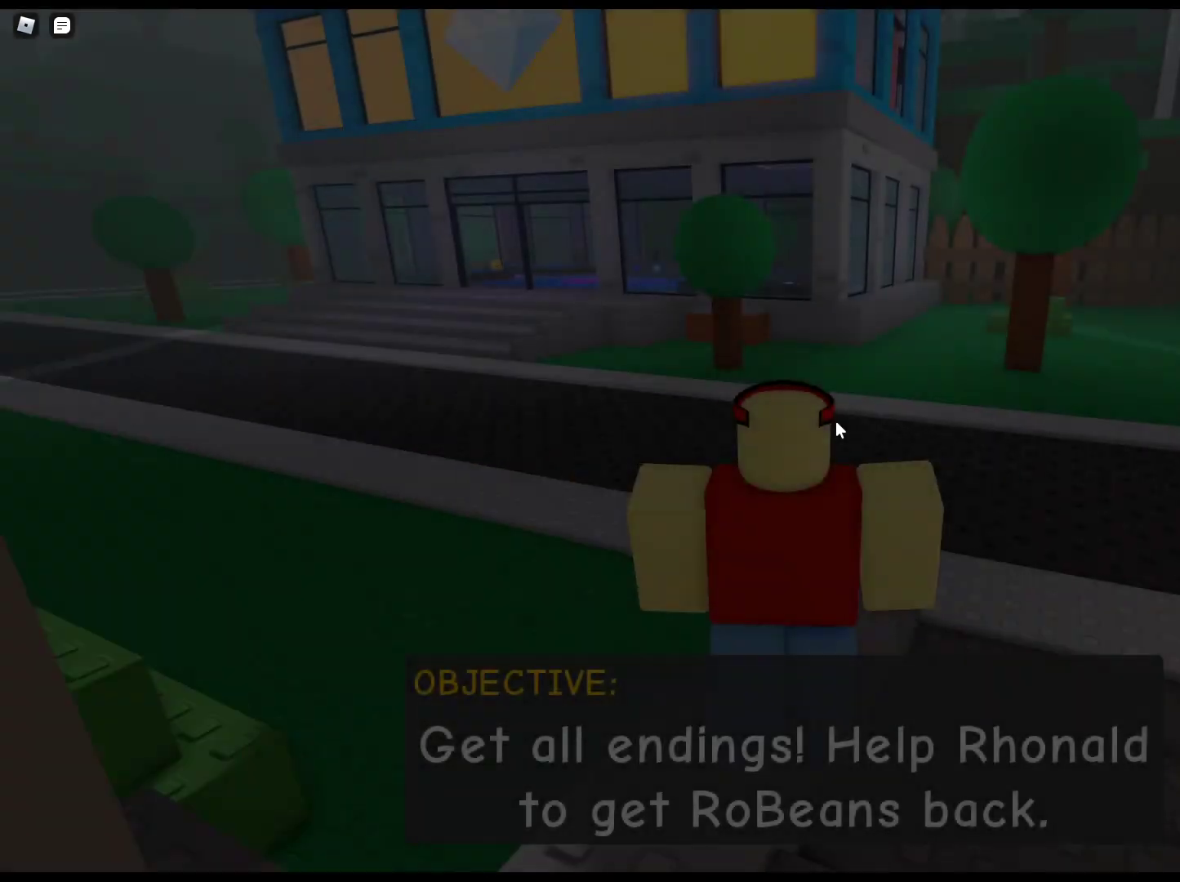
{"keys": ["w"], "mouse": ["right"], "events": []}
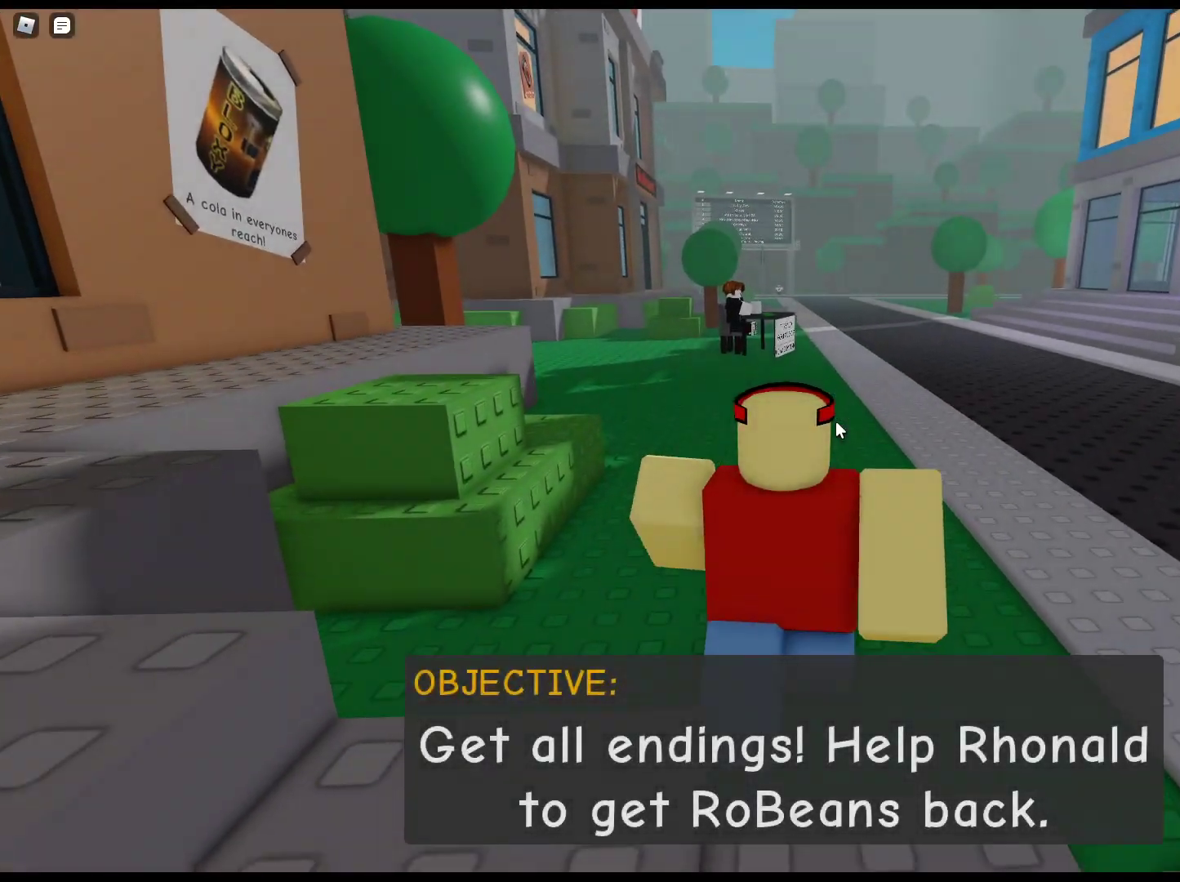
{"keys": ["w"], "mouse": ["right"], "events": []}
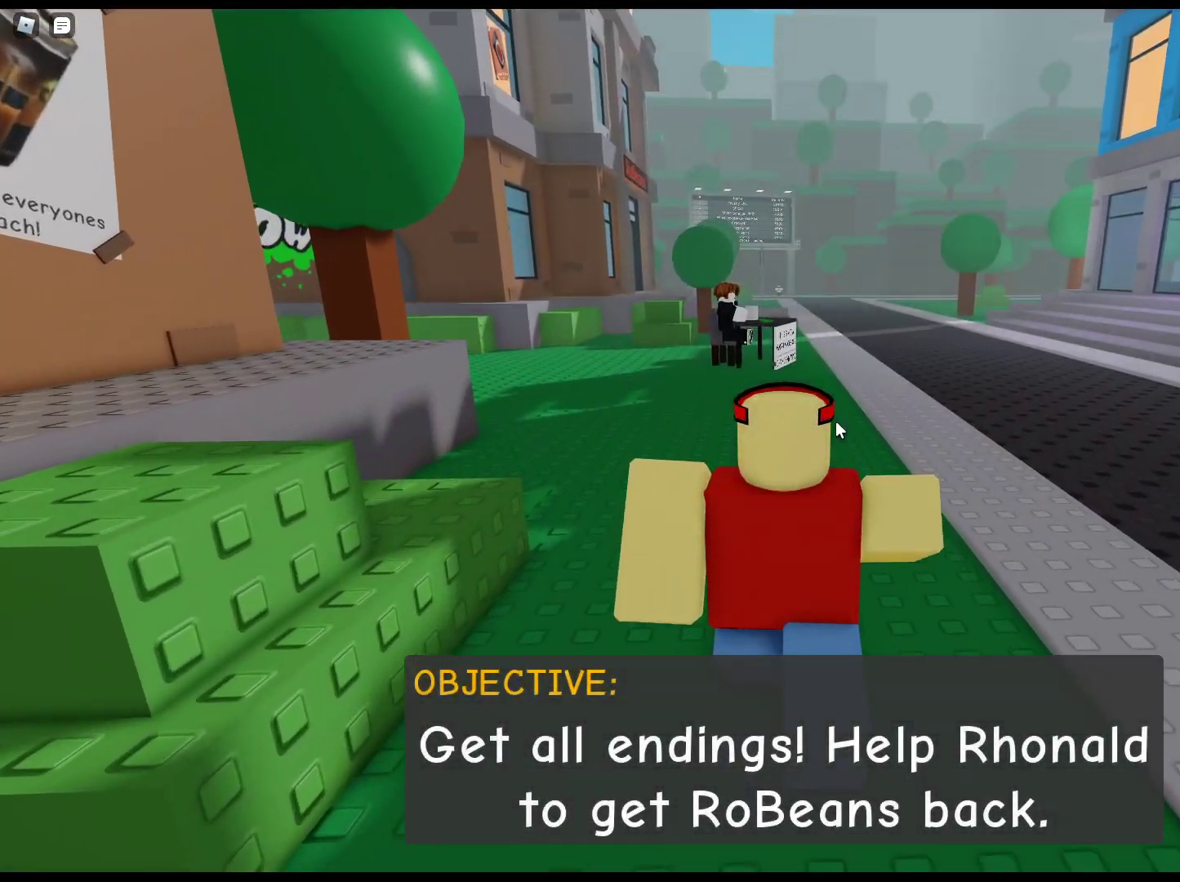
{"keys": ["w"], "mouse": ["right"], "events": []}
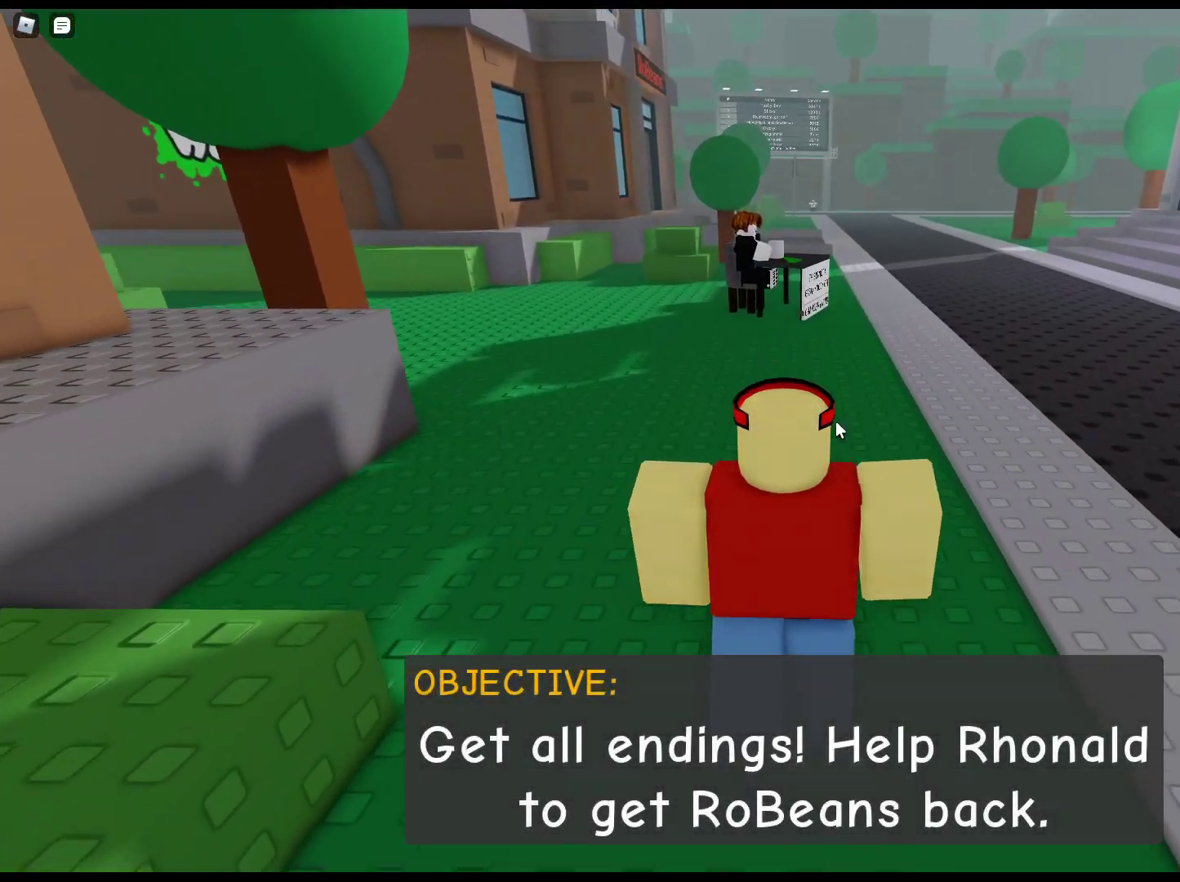
{"keys": ["w"], "mouse": ["right"], "events": []}
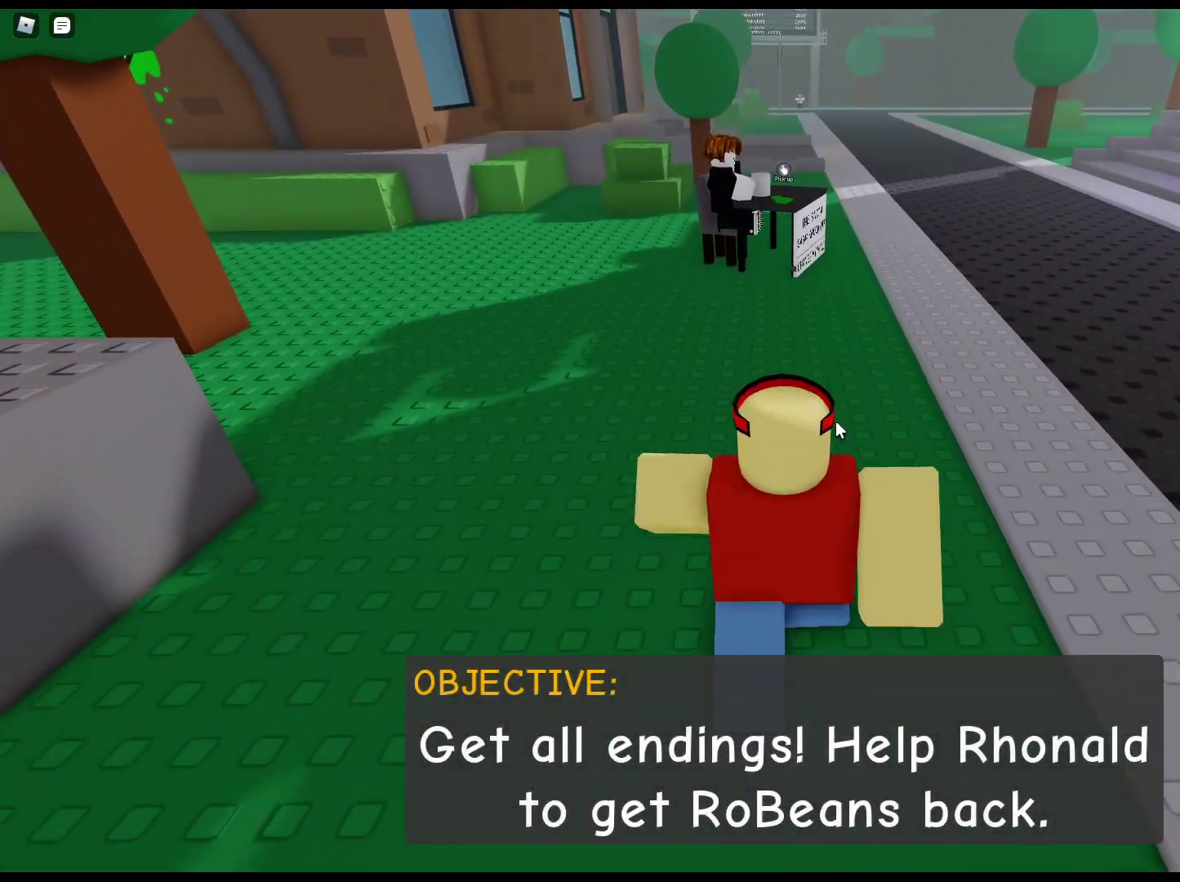
{"keys": ["w"], "mouse": [], "events": [[100, "mouse_right", "up"]]}
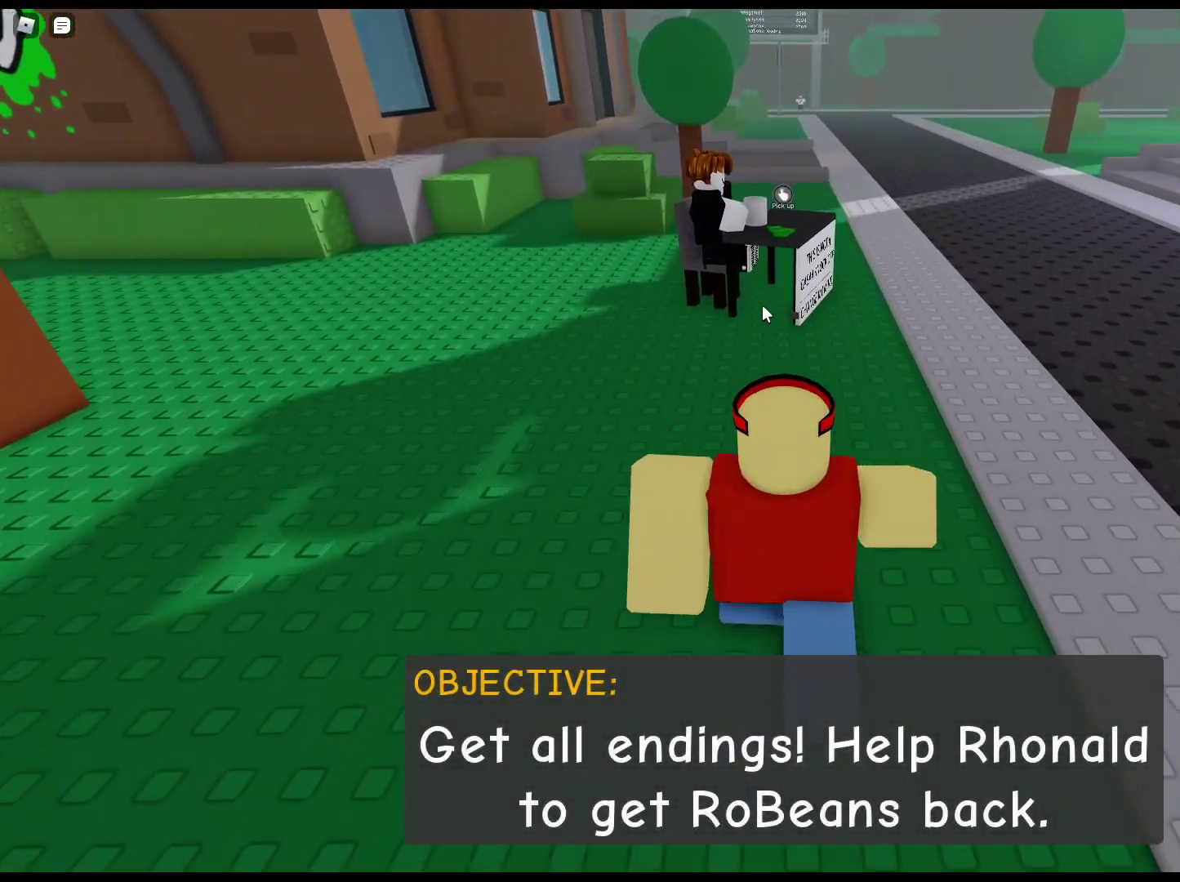
{"keys": ["w"], "mouse": ["left"], "events": [[33, "mouse_left", "down"], [167, "mouse_left", "up"], [267, "mouse_left", "down"], [350, "mouse_left", "up"], [400, "mouse_left", "down"]]}
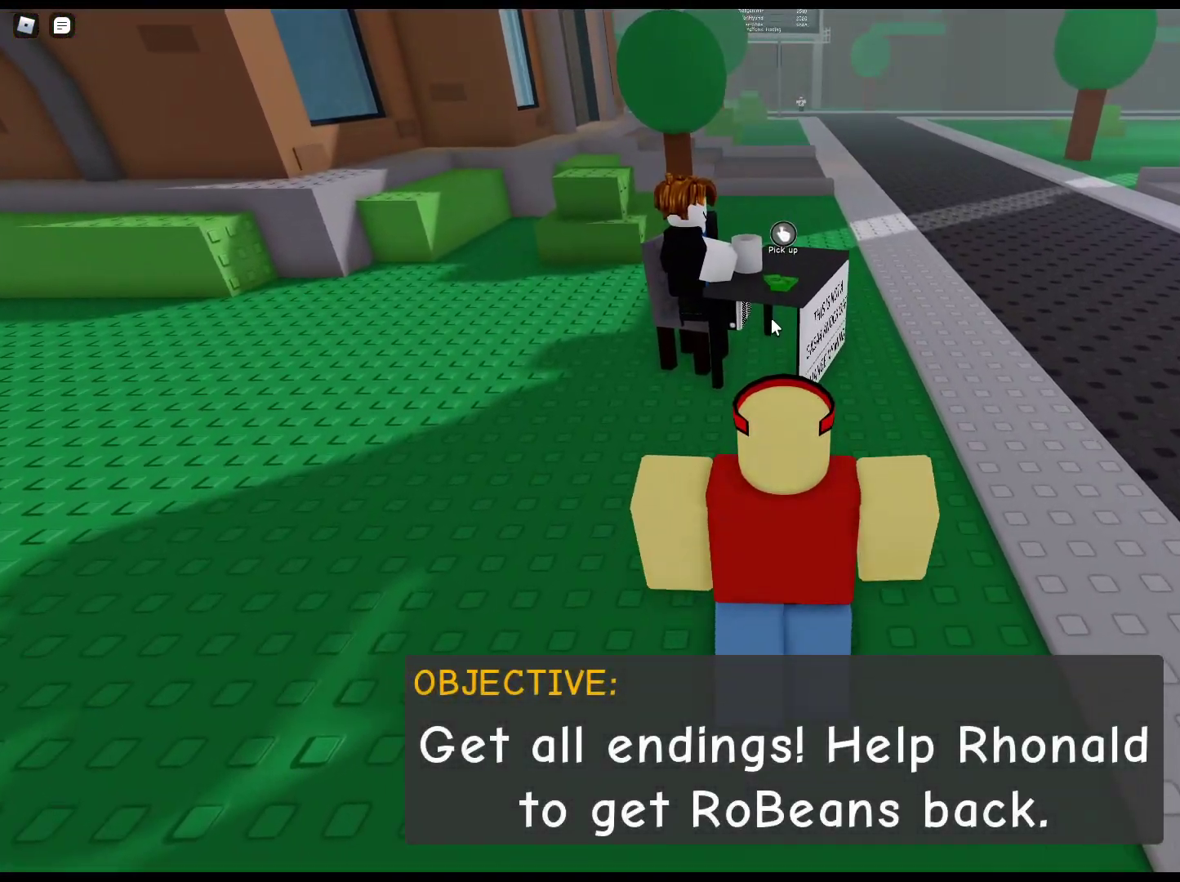
{"keys": ["w"], "mouse": ["left"], "events": [[50, "mouse_left", "up"], [133, "mouse_left", "down"], [183, "mouse_left", "up"], [283, "mouse_left", "down"]]}
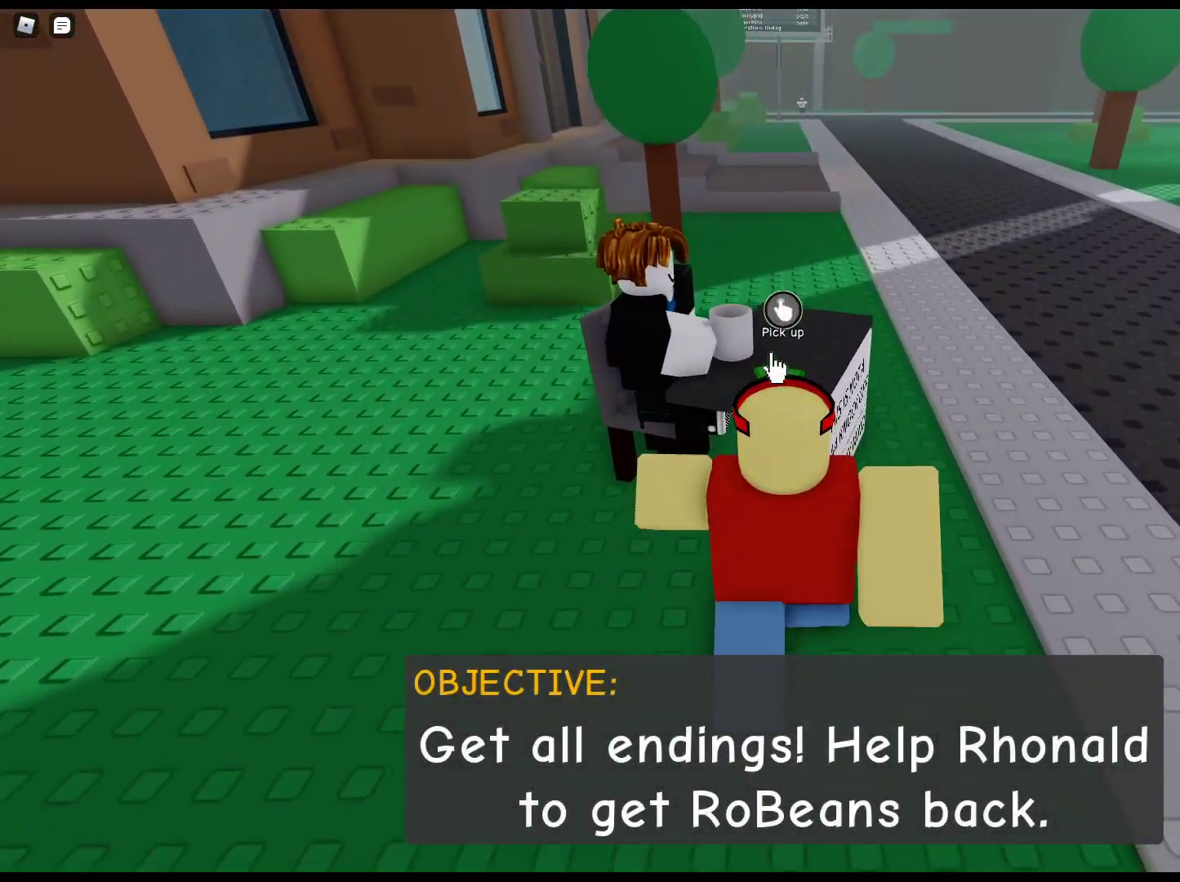
{"keys": ["d", "w"], "mouse": ["right"], "events": [[67, "mouse_left", "up"], [100, "d", "down"], [100, "mouse_left", "down"], [200, "mouse_left", "up"], [333, "mouse_right", "down"]]}
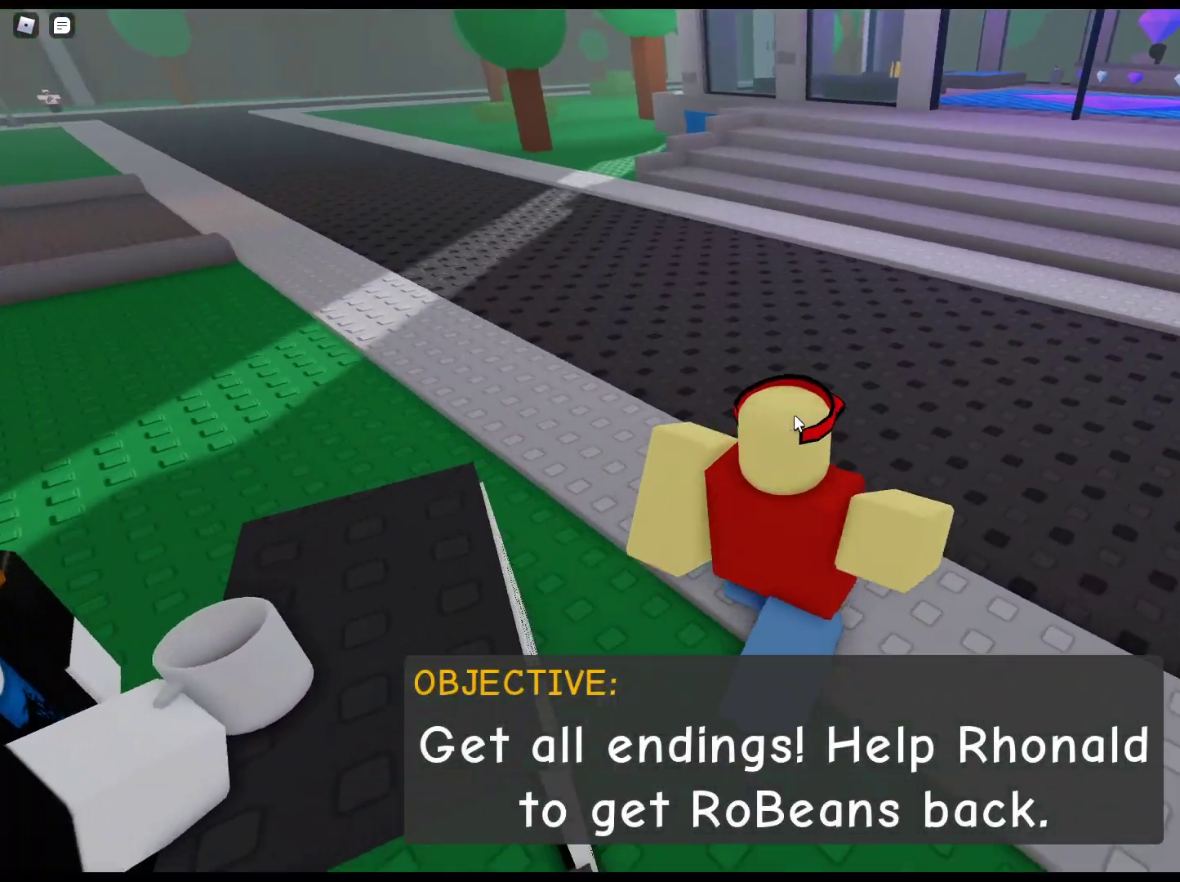
{"keys": ["w"], "mouse": ["right"], "events": [[450, "d", "up"]]}
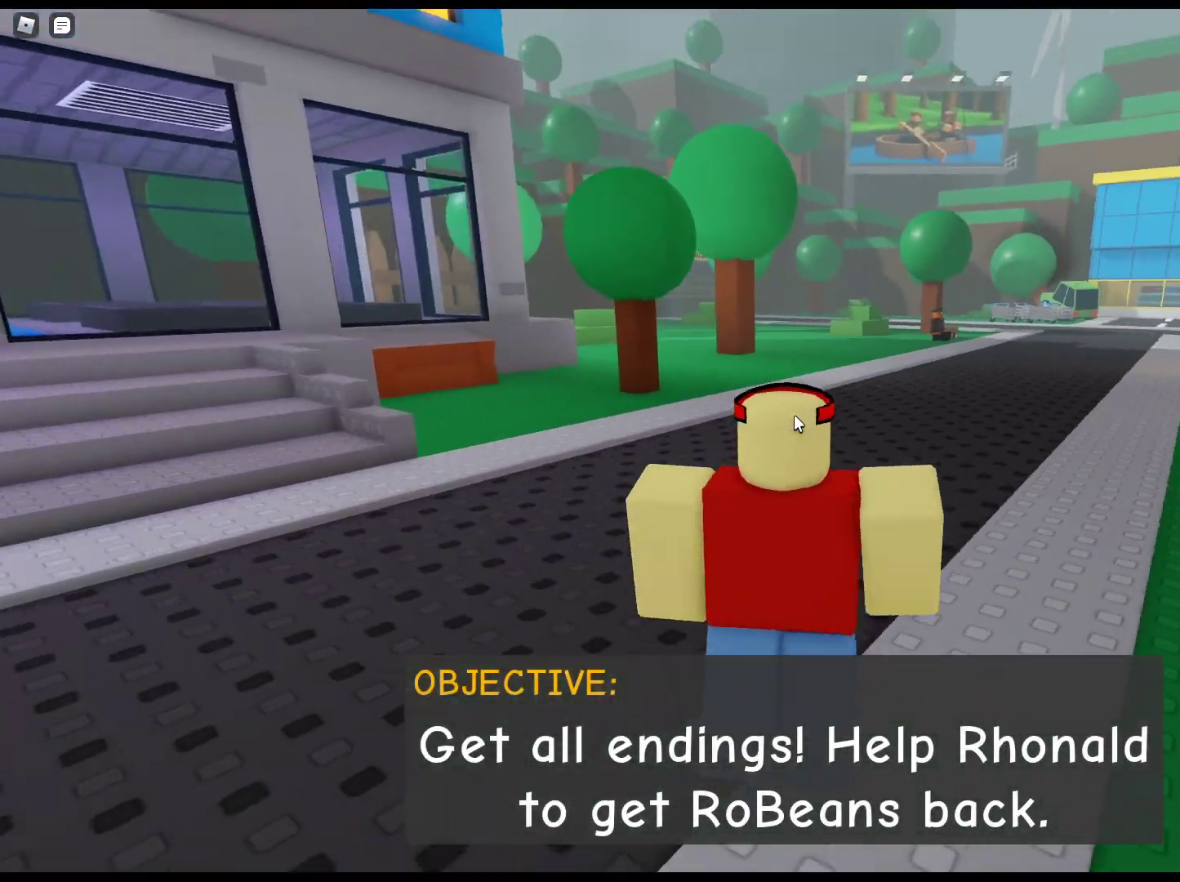
{"keys": ["w"], "mouse": ["right"], "events": []}
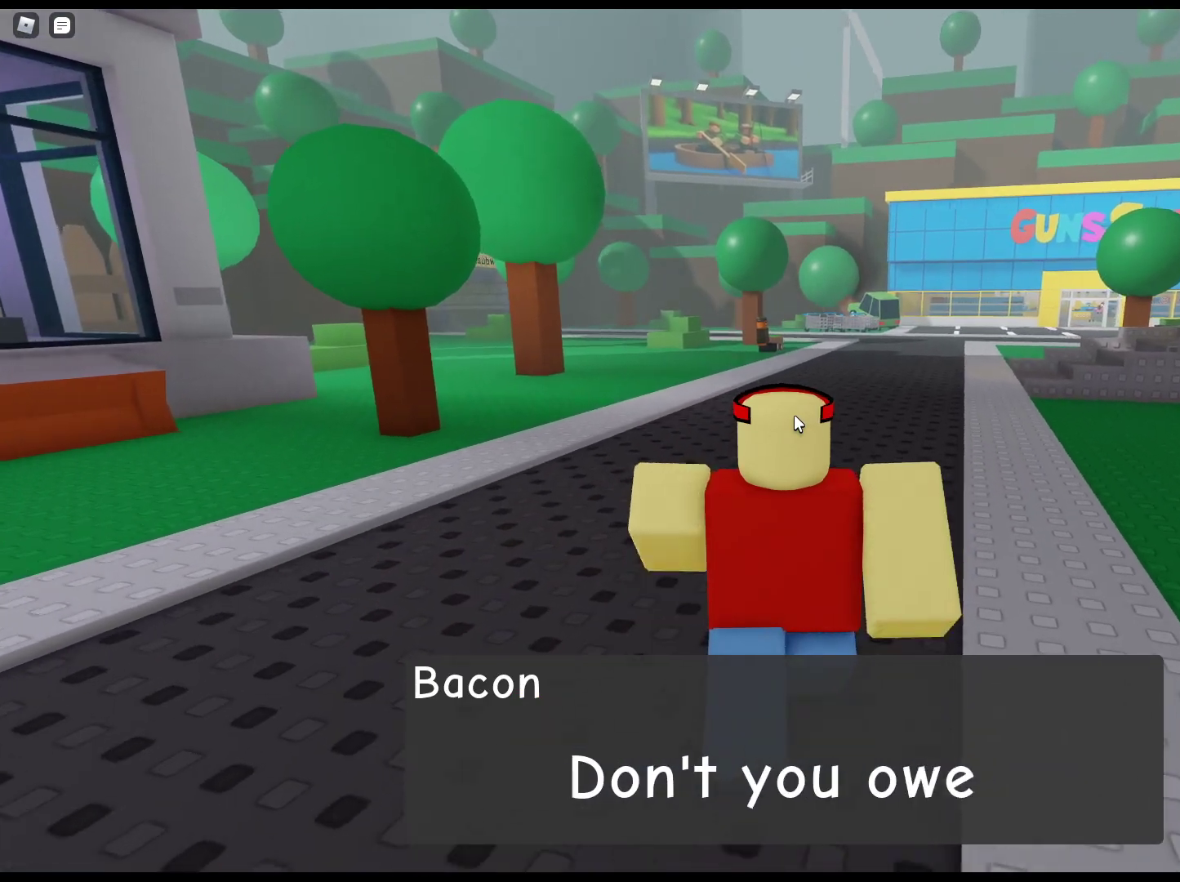
{"keys": ["w"], "mouse": ["right"], "events": []}
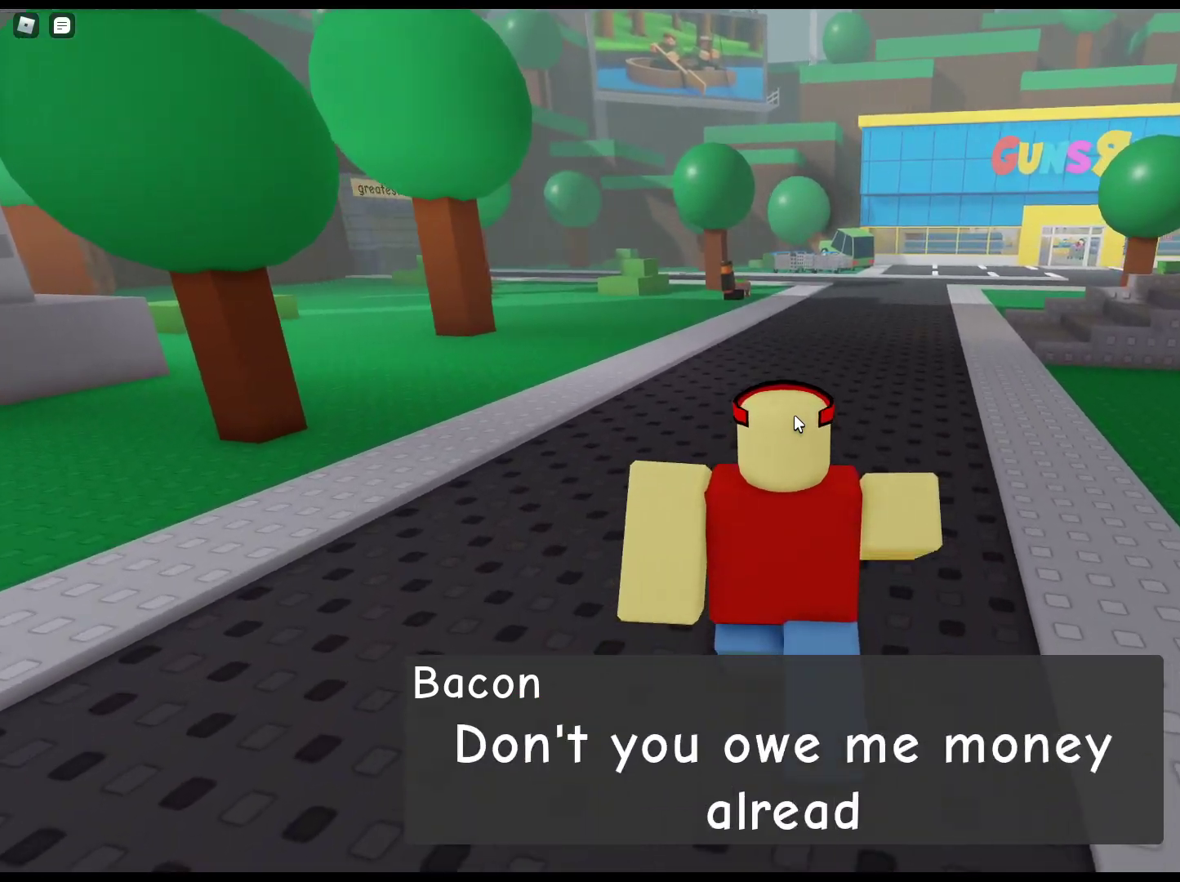
{"keys": ["w"], "mouse": ["right"], "events": []}
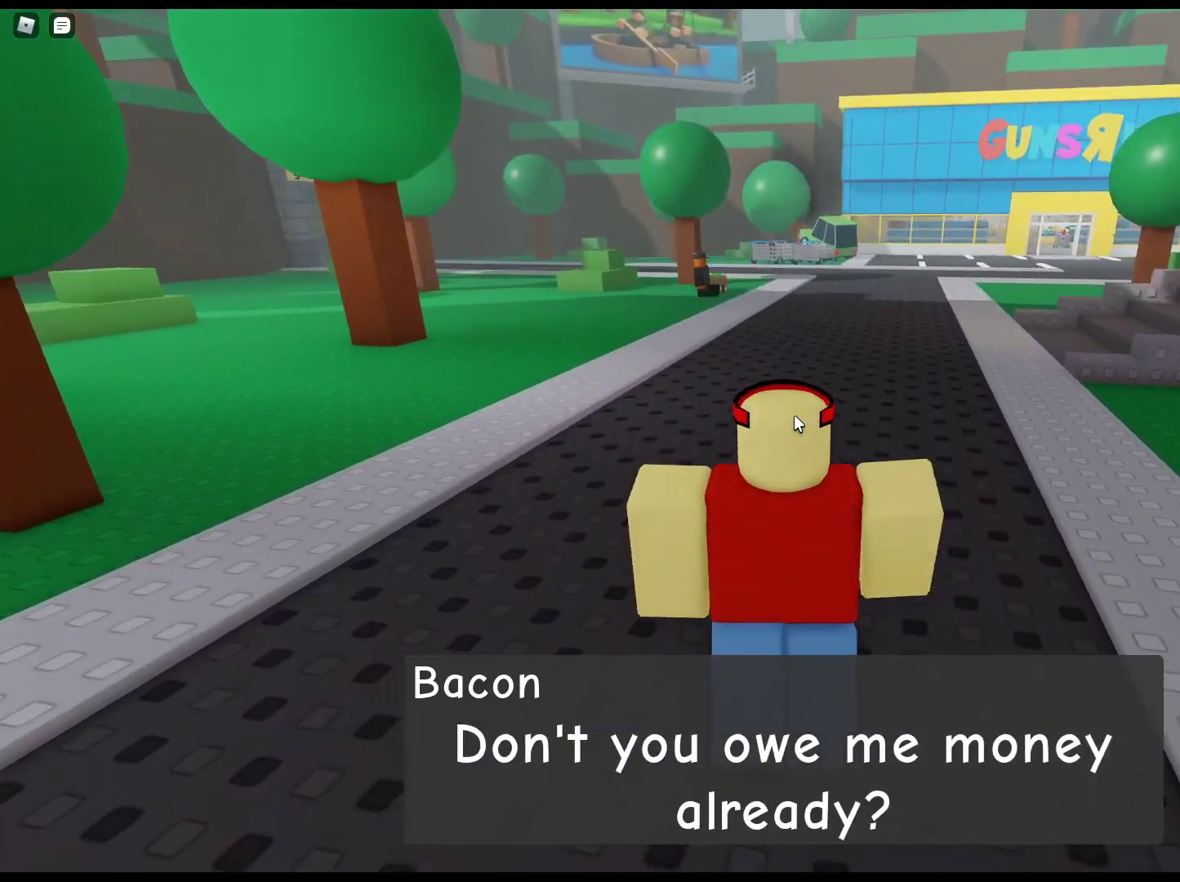
{"keys": ["w"], "mouse": ["right"], "events": []}
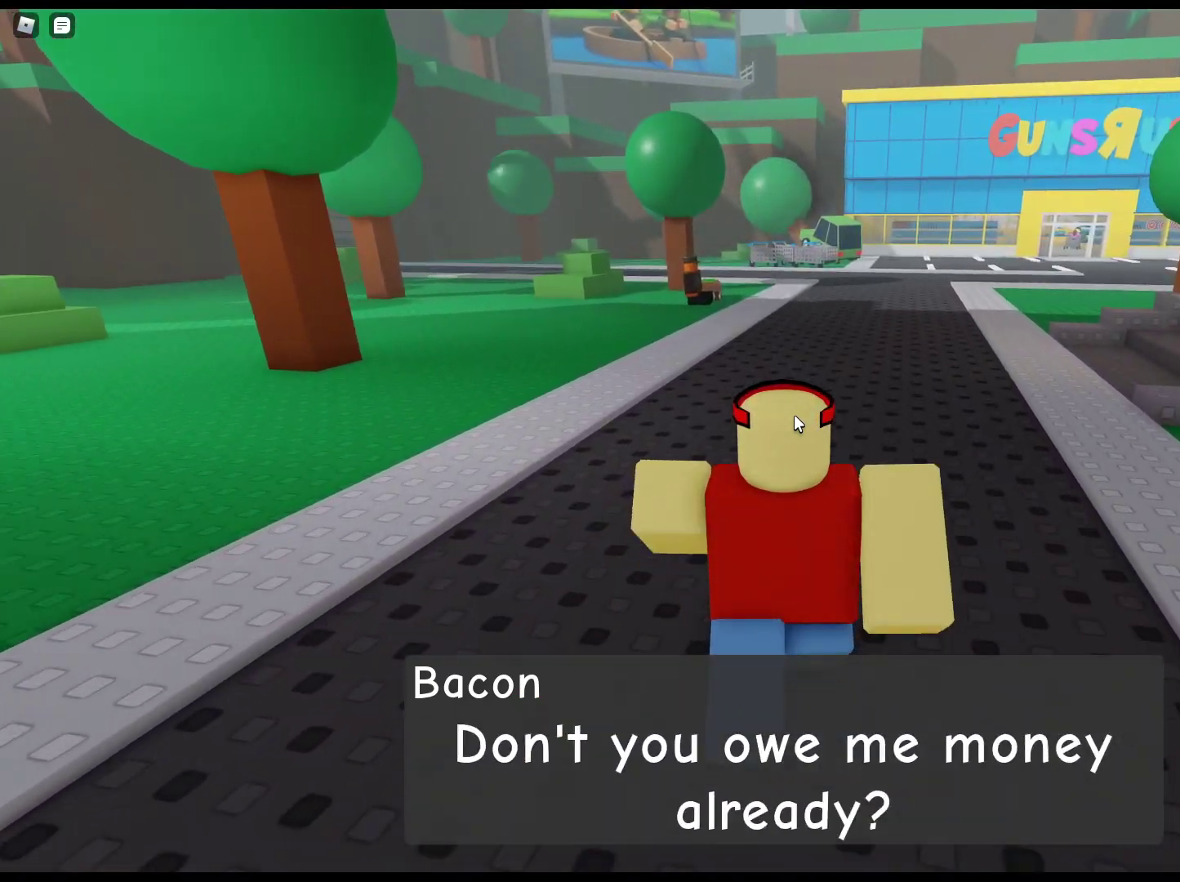
{"keys": ["w"], "mouse": ["right"], "events": []}
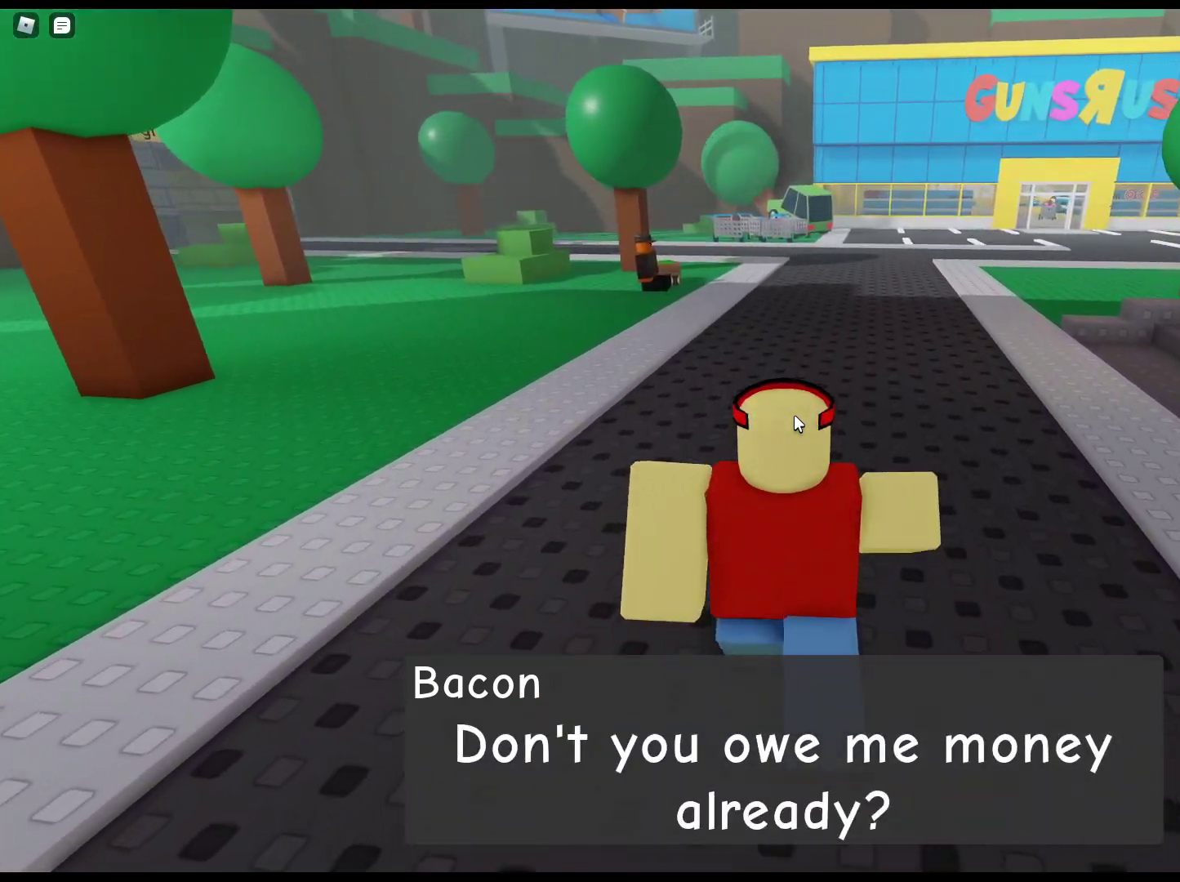
{"keys": ["w"], "mouse": ["right"], "events": []}
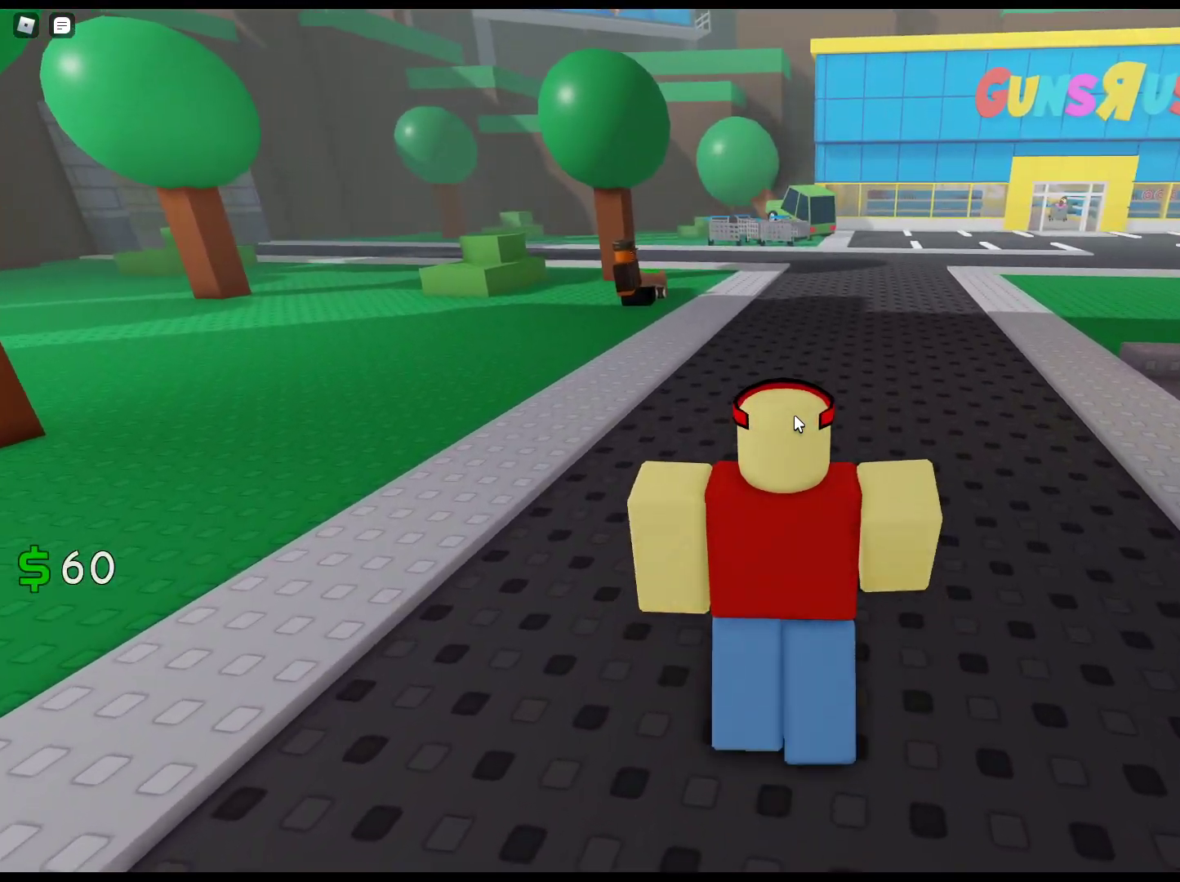
{"keys": ["w"], "mouse": ["right"], "events": []}
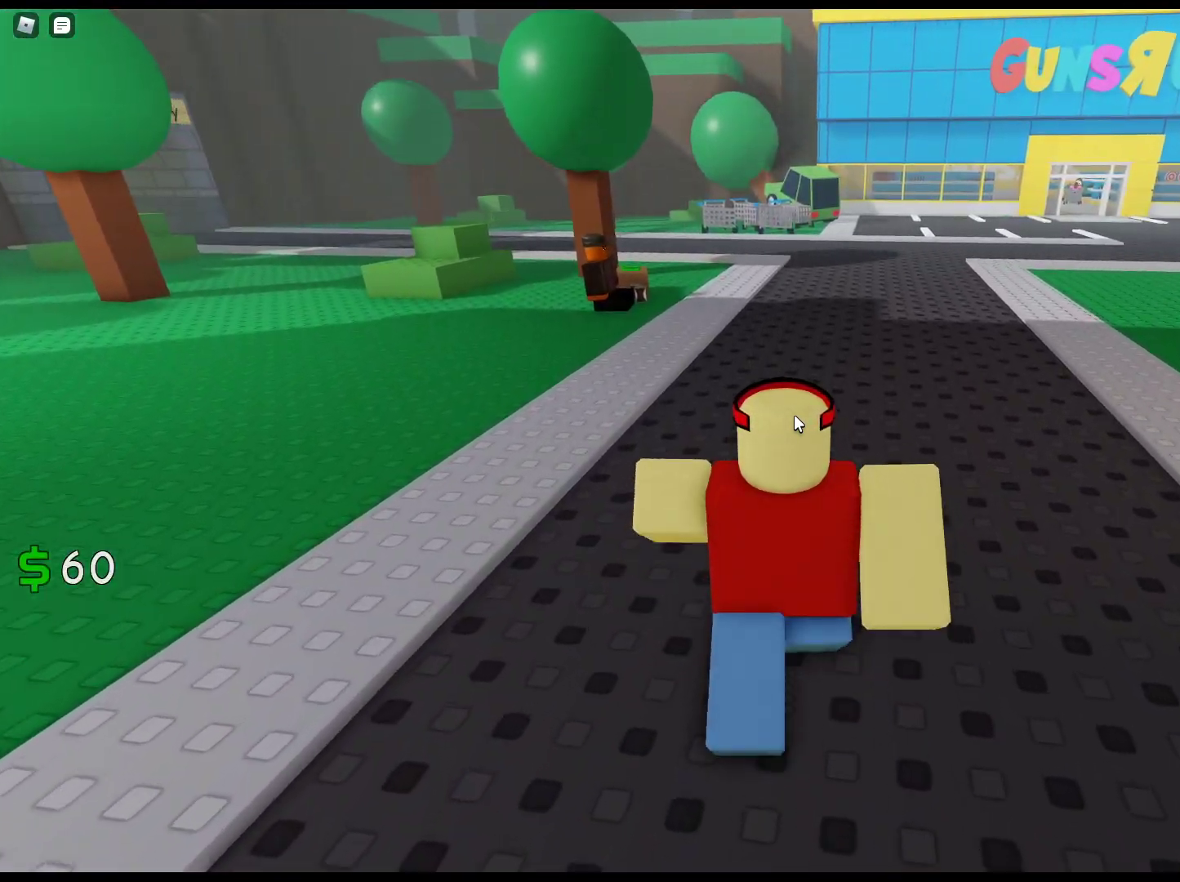
{"keys": ["w"], "mouse": ["right"], "events": []}
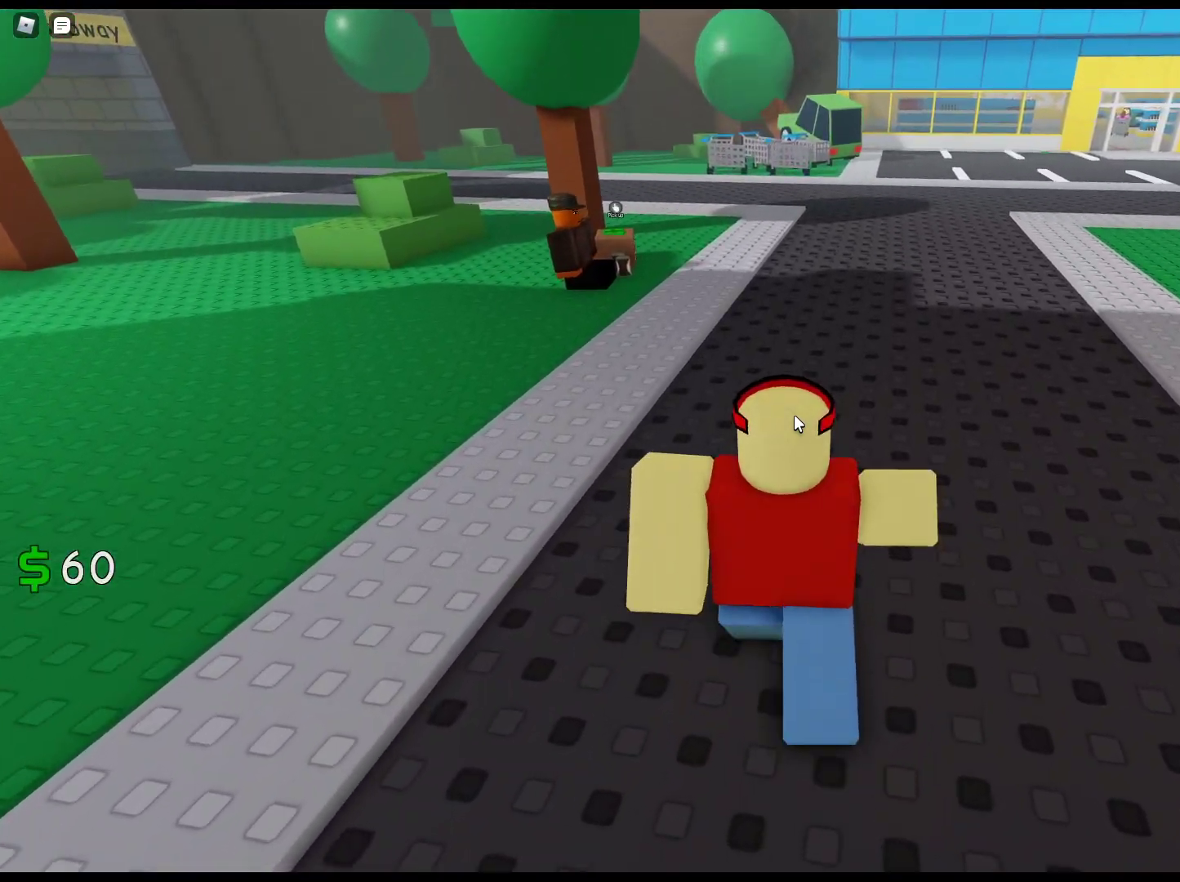
{"keys": ["w"], "mouse": ["right"], "events": []}
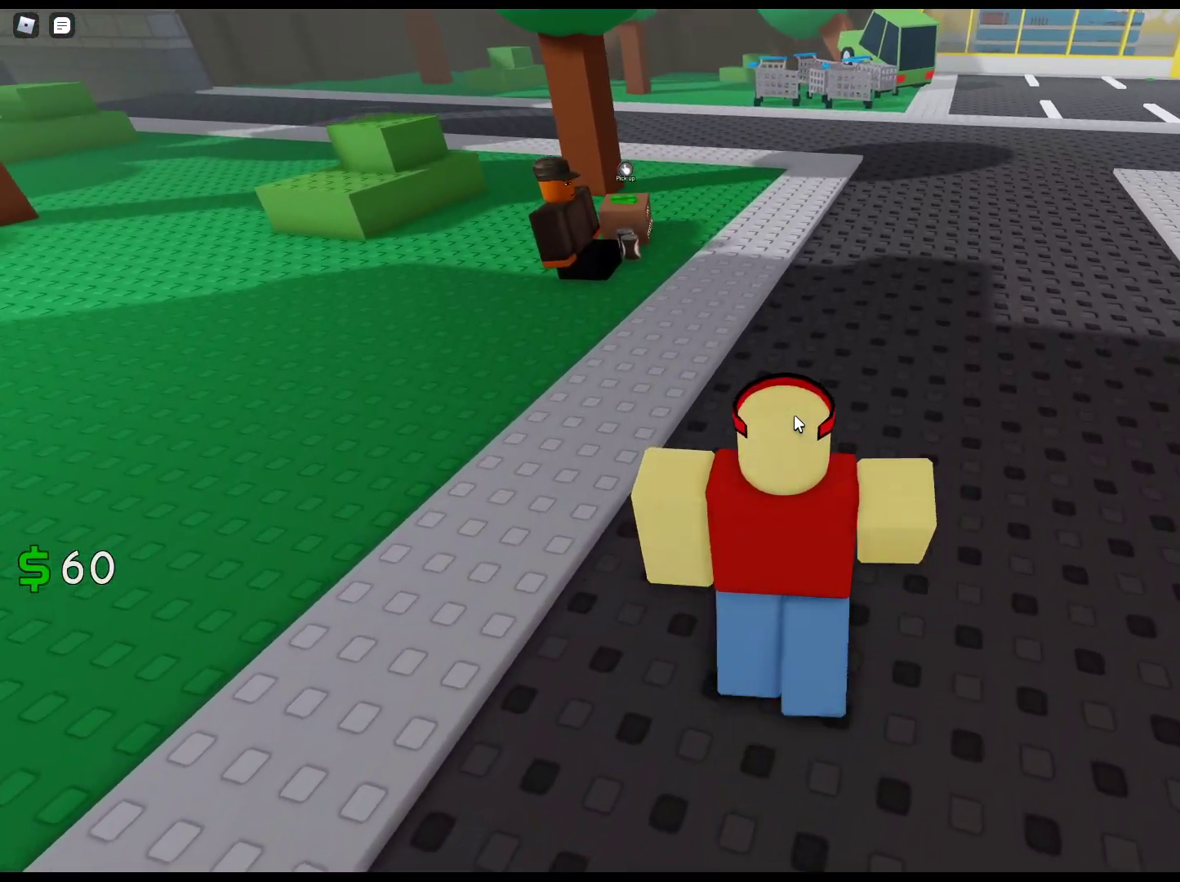
{"keys": ["w"], "mouse": ["right"], "events": []}
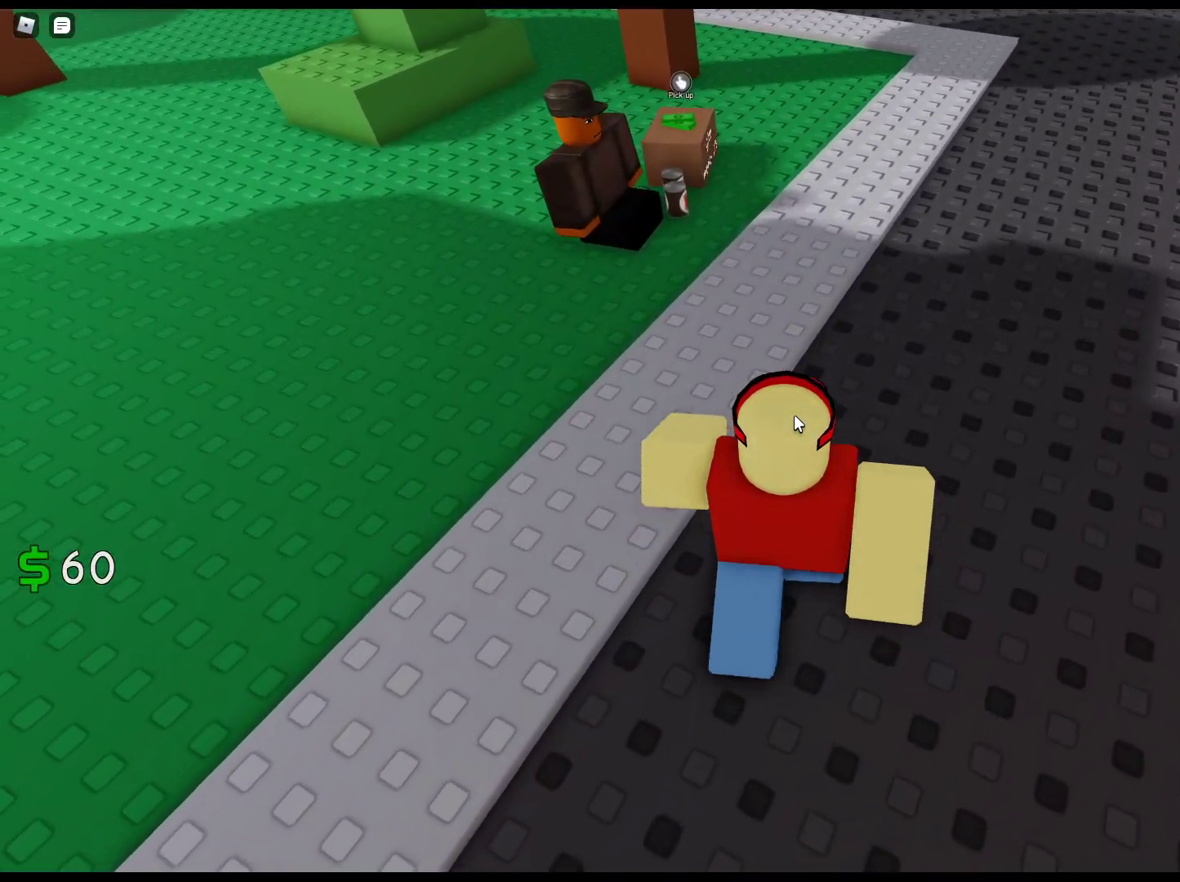
{"keys": ["w"], "mouse": [], "events": [[383, "mouse_right", "up"]]}
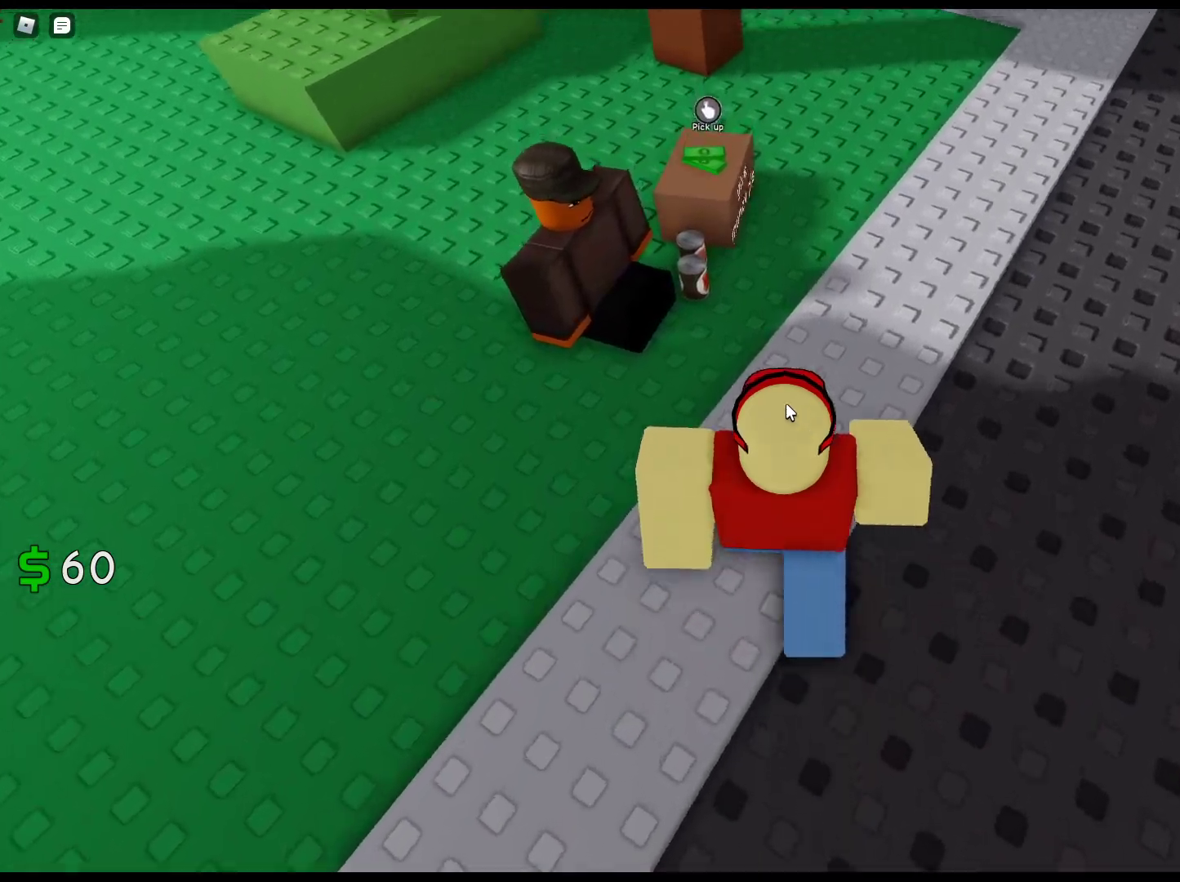
{"keys": ["w"], "mouse": ["left"], "events": [[500, "mouse_left", "down"]]}
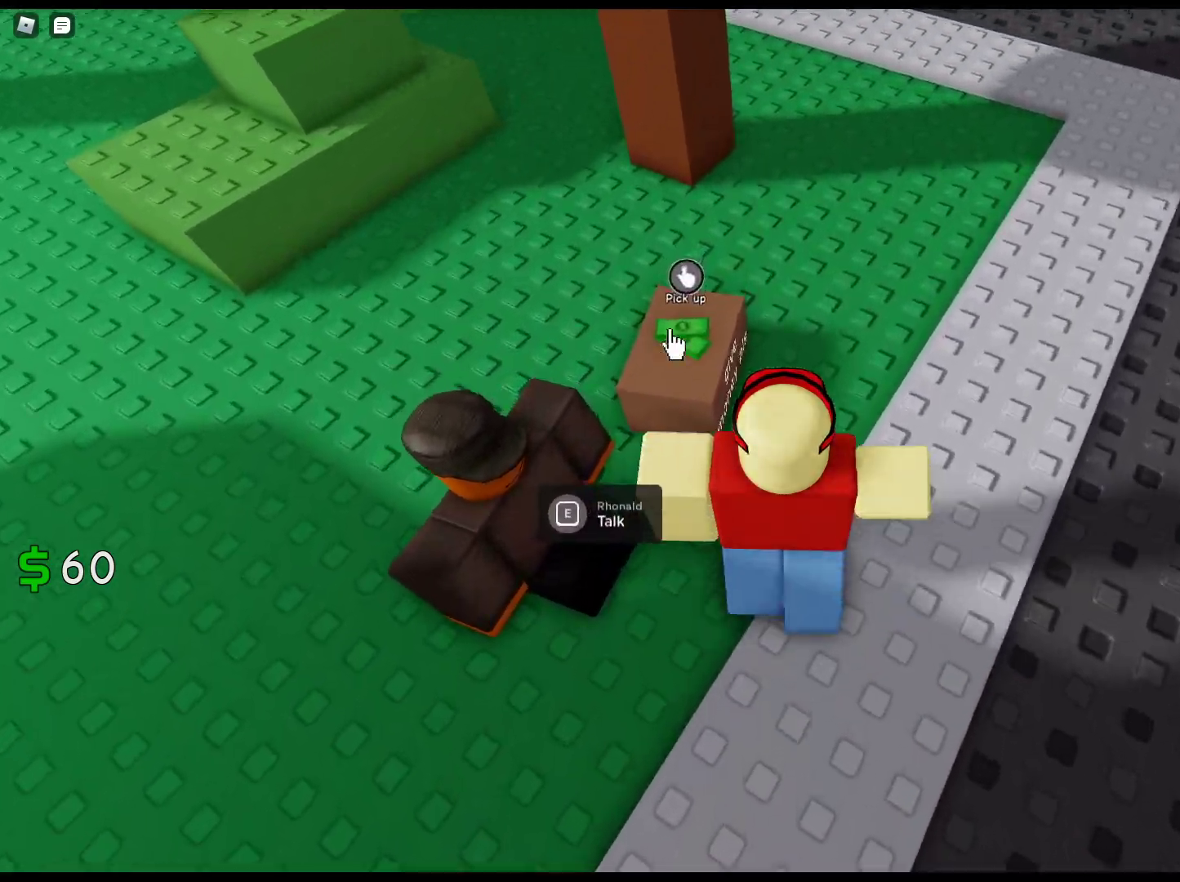
{"keys": ["d"], "mouse": [], "events": [[83, "mouse_left", "up"], [133, "mouse_left", "down"], [133, "w", "up"], [233, "mouse_left", "up"], [283, "mouse_left", "down"], [367, "d", "down"], [367, "mouse_left", "up"]]}
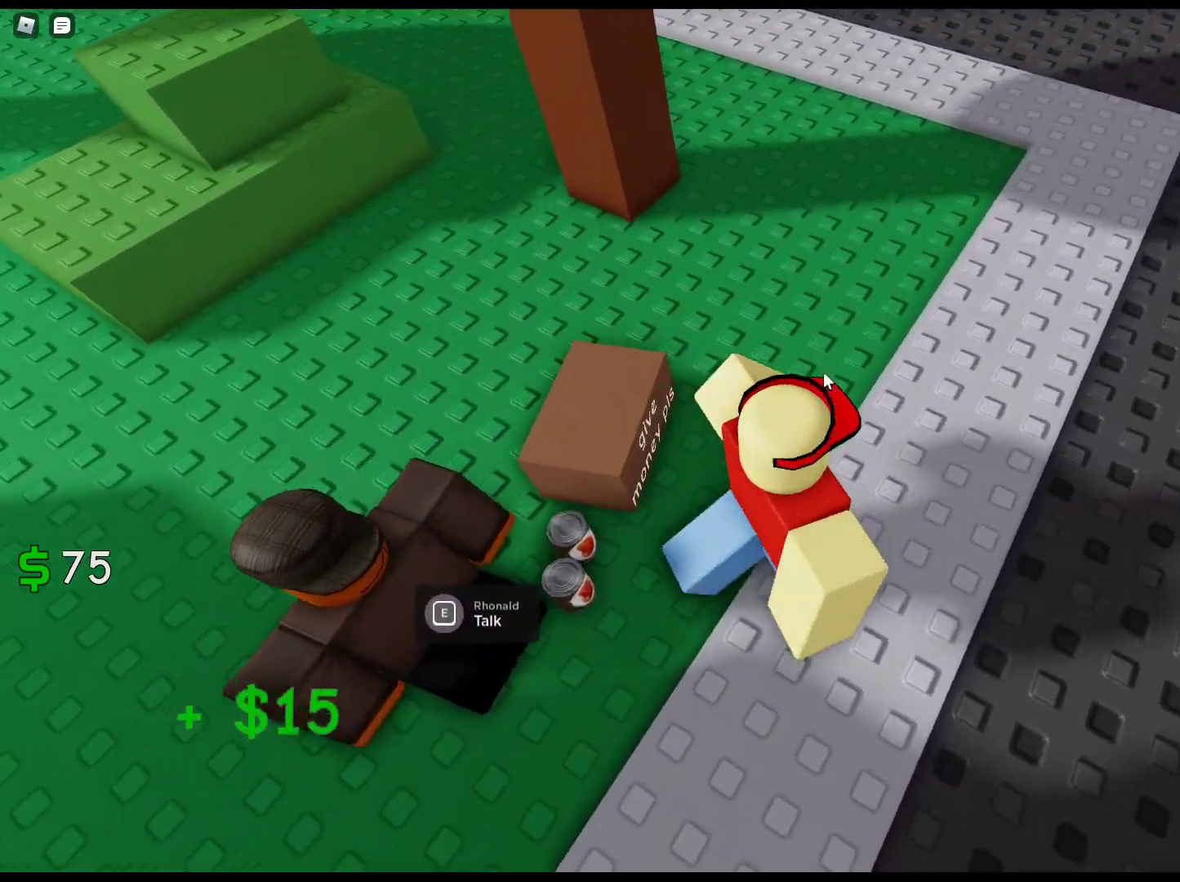
{"keys": ["w"], "mouse": ["right"], "events": [[17, "mouse_right", "down"], [17, "w", "down"], [383, "d", "up"]]}
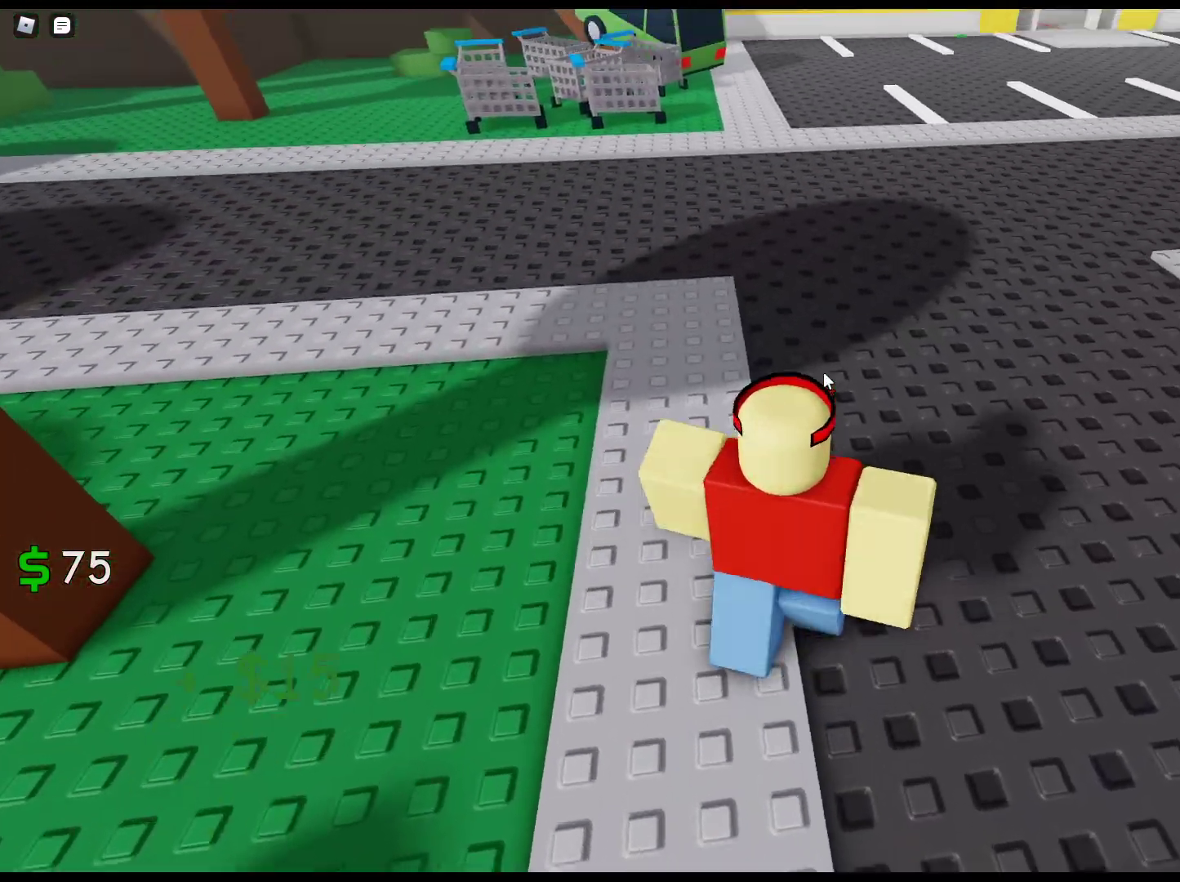
{"keys": ["w"], "mouse": ["right"], "events": []}